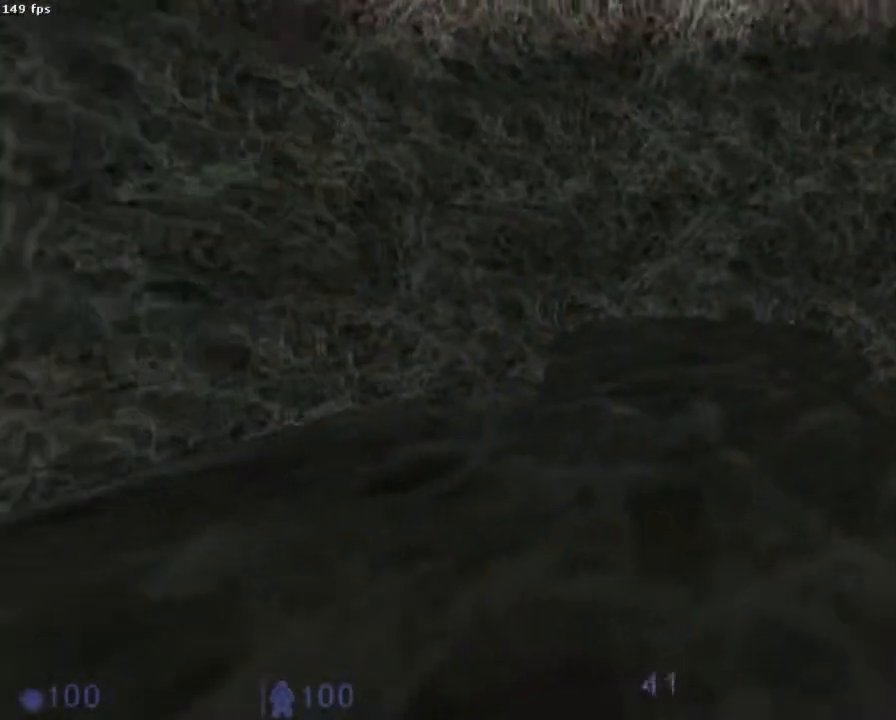
Gameplay with keyboard and mouse; each line is a JSON object with the keys and mouse buttons held at the frame after it. "events" lists presses ("down") and releases ("up") of "1", "2", "3", "4", "5", "6", "a", "b", "ctrl", "d", "e", "f", "g", "h", "q", "r", "s", "shift", "space", "t", "u", "v", "x", "y", "z", "mouse_left", "mouse_right", "mouse_mb4", "mouse_mb5", "mouse_wheel_up" and "mouse_wheel_down" between this image and that frame as [ms after this image, input, new state], when the widget could be followed in between. "mouse_left", "mouse_right", "mouse_mb4", "mouse_mb5", "mouse_wheel_up", "mouse_wheel_down" = the "left", "right", "mb4", "mb5", "wheel_up", "wheel_down" buttons of the "mouse" list. No other keys are recorded. Mouse movement is not recorded.
{"keys": [], "mouse": ["left"], "events": [[222, "z", "down"], [333, "z", "up"]]}
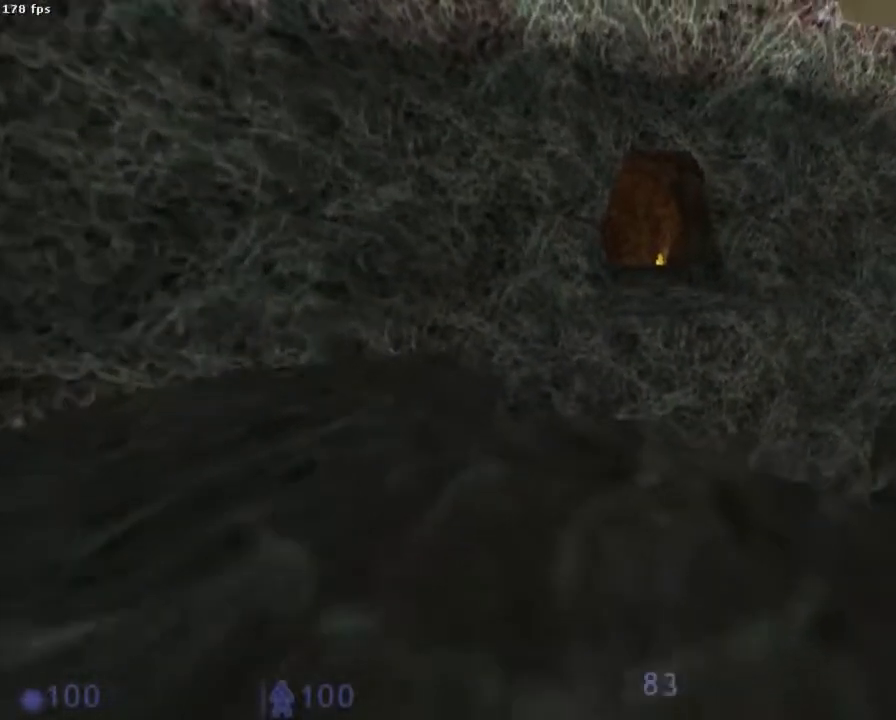
{"keys": [], "mouse": ["left"], "events": []}
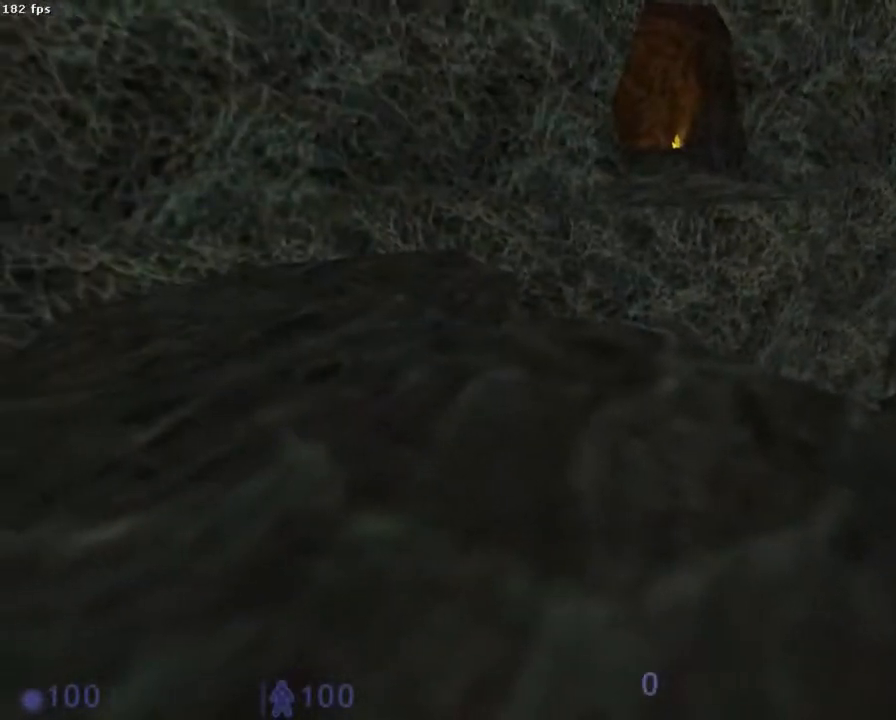
{"keys": [], "mouse": ["left"], "events": [[200, "d", "down"], [267, "d", "up"]]}
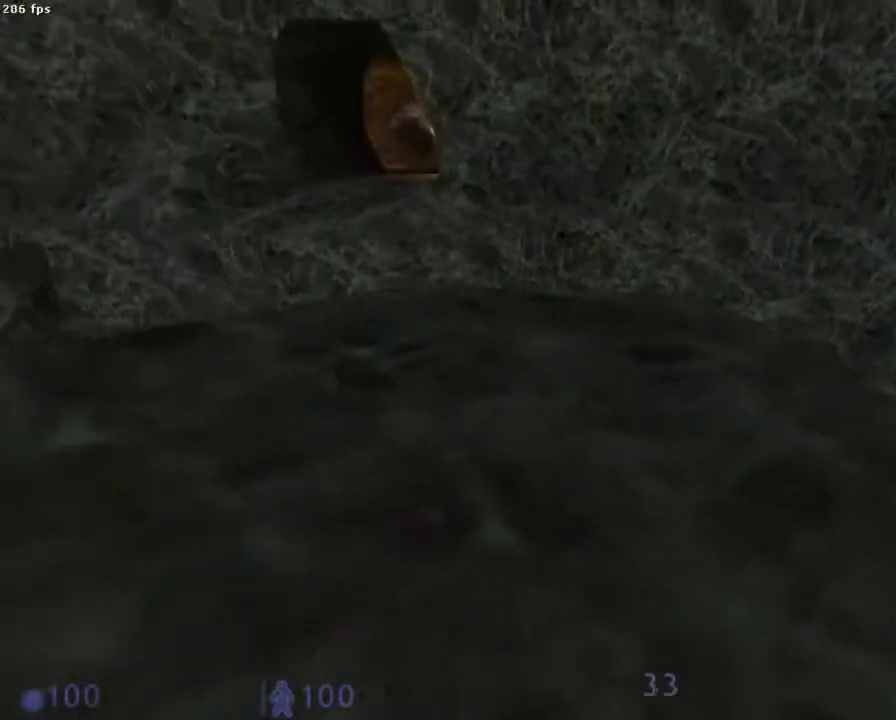
{"keys": [], "mouse": ["left"], "events": [[245, "d", "down"], [311, "d", "up"]]}
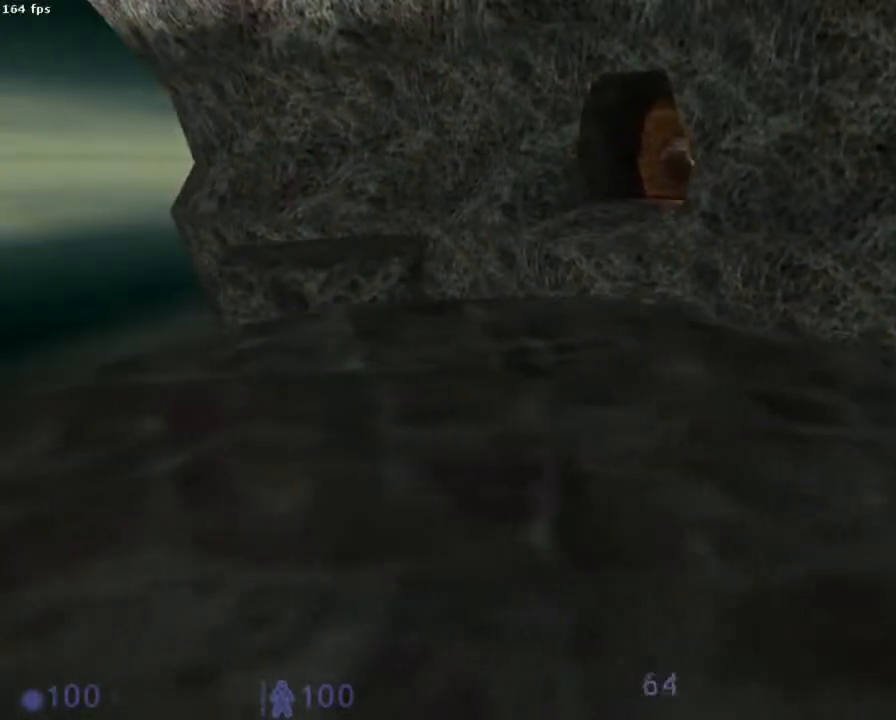
{"keys": [], "mouse": ["left"], "events": []}
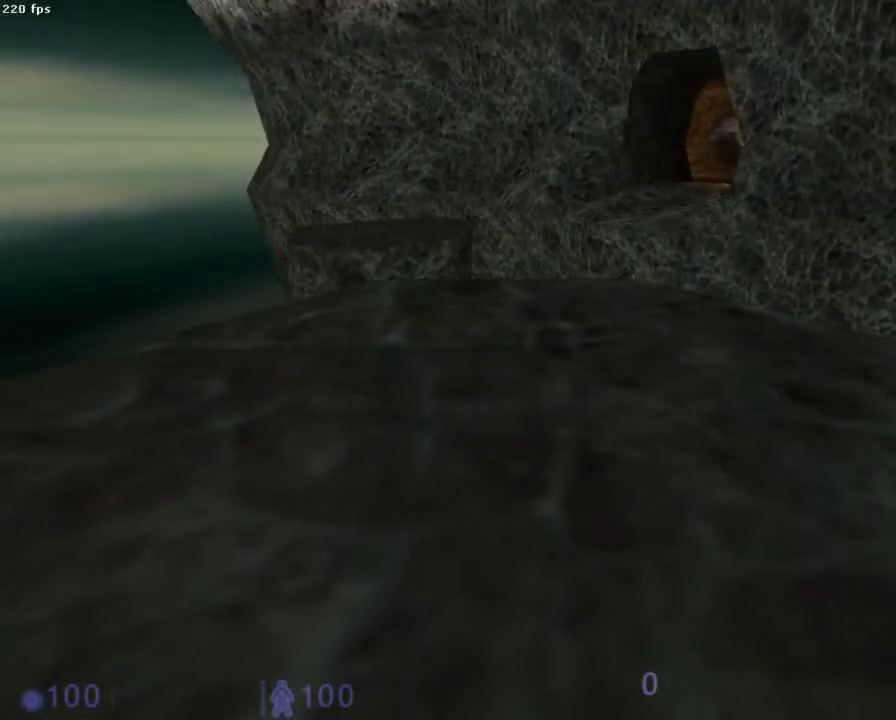
{"keys": [], "mouse": ["left"], "events": []}
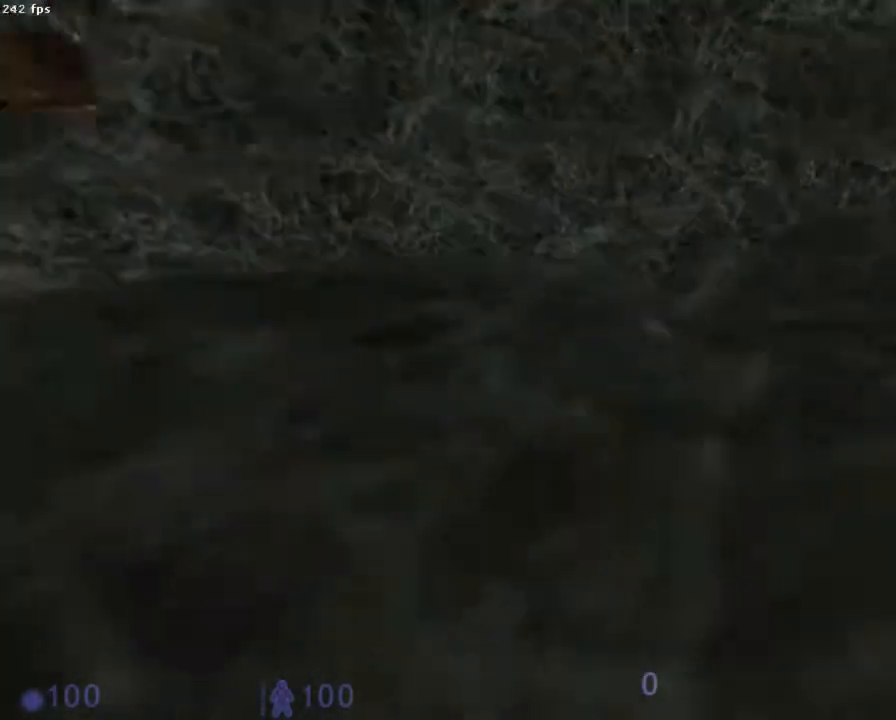
{"keys": [], "mouse": ["left"], "events": [[289, "z", "down"], [311, "z", "up"]]}
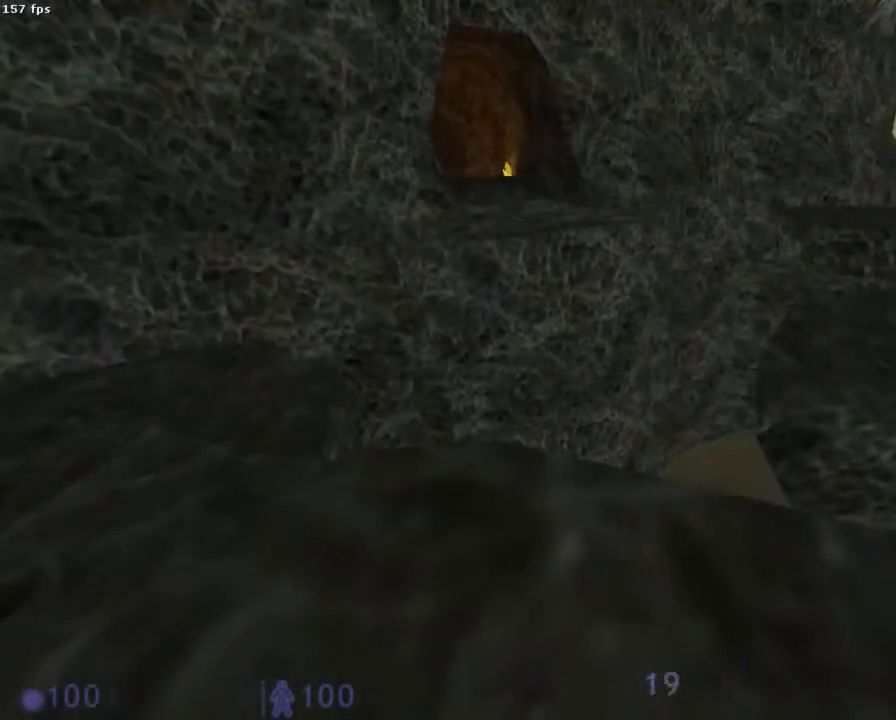
{"keys": [], "mouse": ["left"], "events": [[356, "z", "down"], [400, "z", "up"]]}
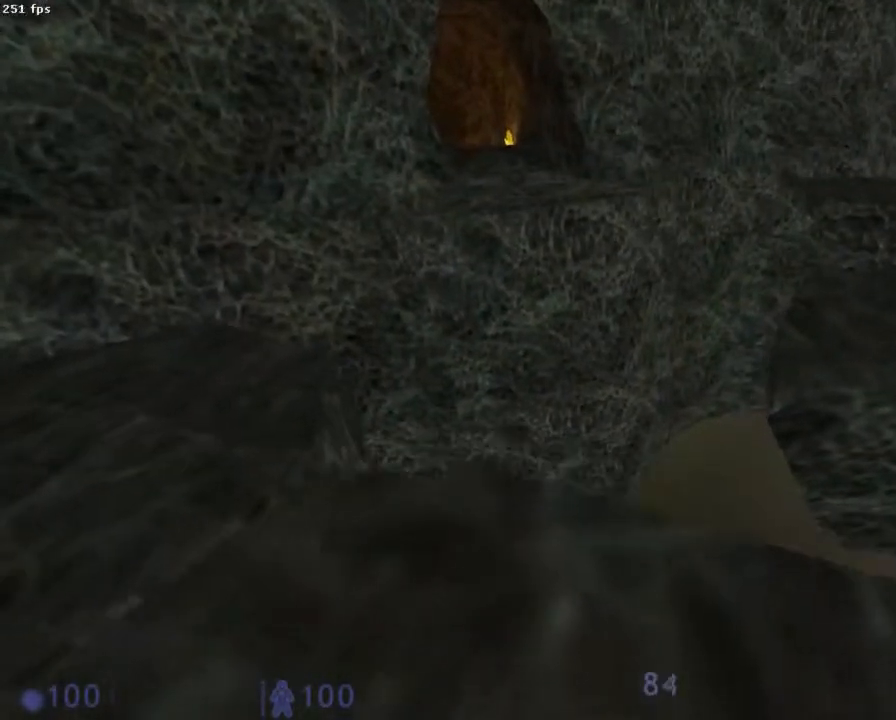
{"keys": [], "mouse": ["left"], "events": []}
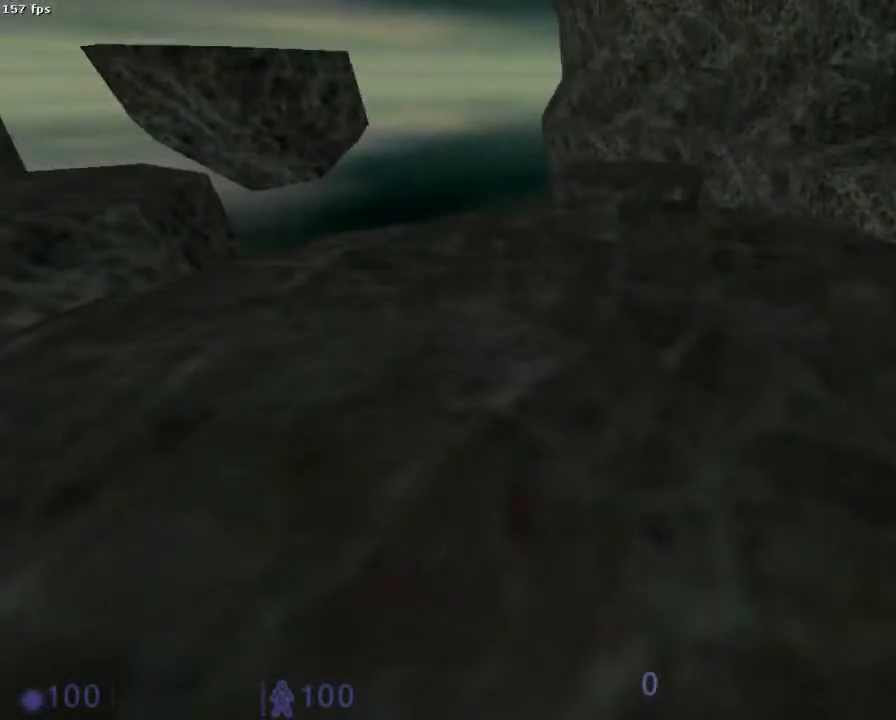
{"keys": ["z"], "mouse": ["left"], "events": [[467, "z", "down"]]}
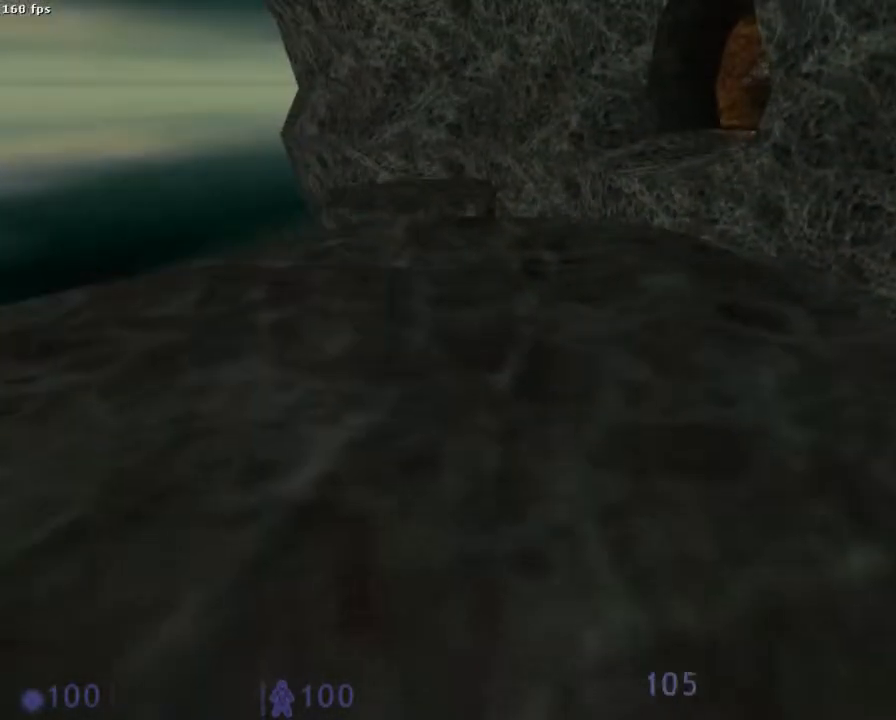
{"keys": ["z"], "mouse": ["left"], "events": []}
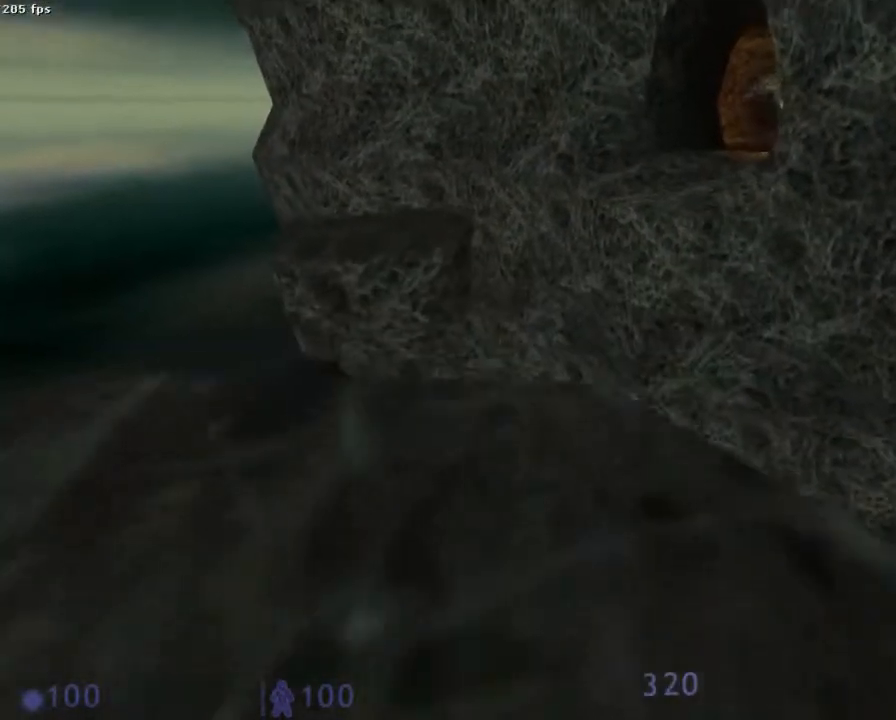
{"keys": ["ctrl", "z"], "mouse": ["wheel_down"], "events": [[289, "ctrl", "down"], [289, "mouse_wheel_down", "down"], [333, "mouse_left", "up"]]}
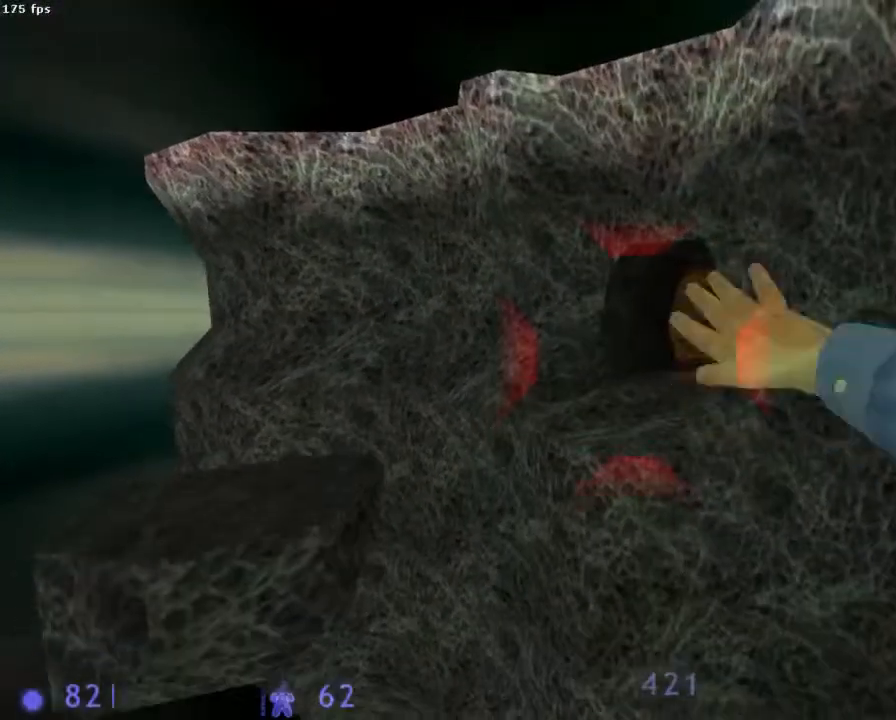
{"keys": ["ctrl", "z"], "mouse": ["wheel_down"], "events": []}
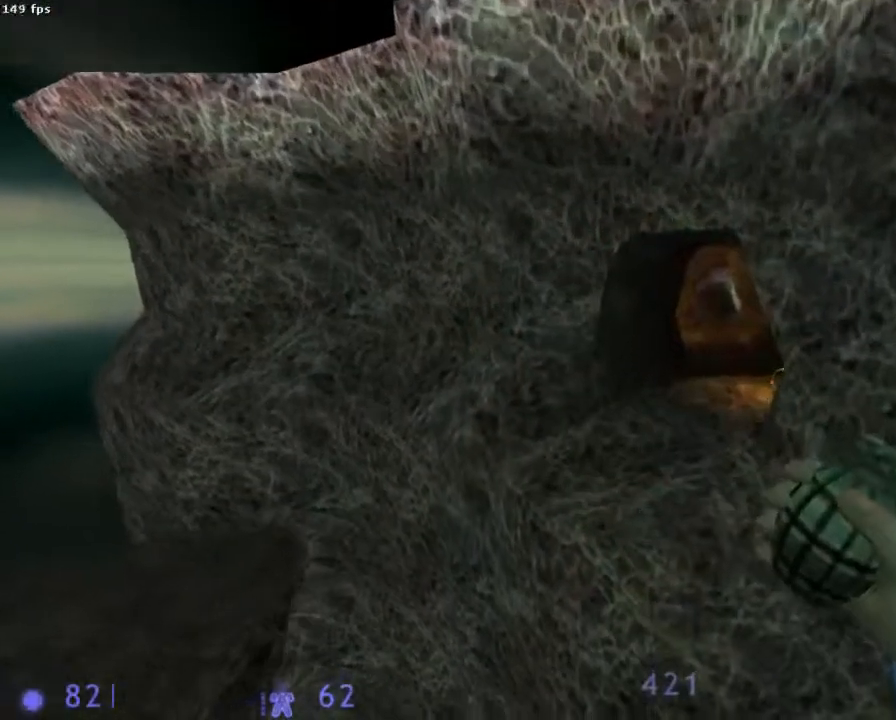
{"keys": ["d"], "mouse": ["left"], "events": [[311, "ctrl", "up"], [356, "mouse_left", "down"], [378, "d", "down"], [378, "z", "up"], [422, "mouse_wheel_down", "up"]]}
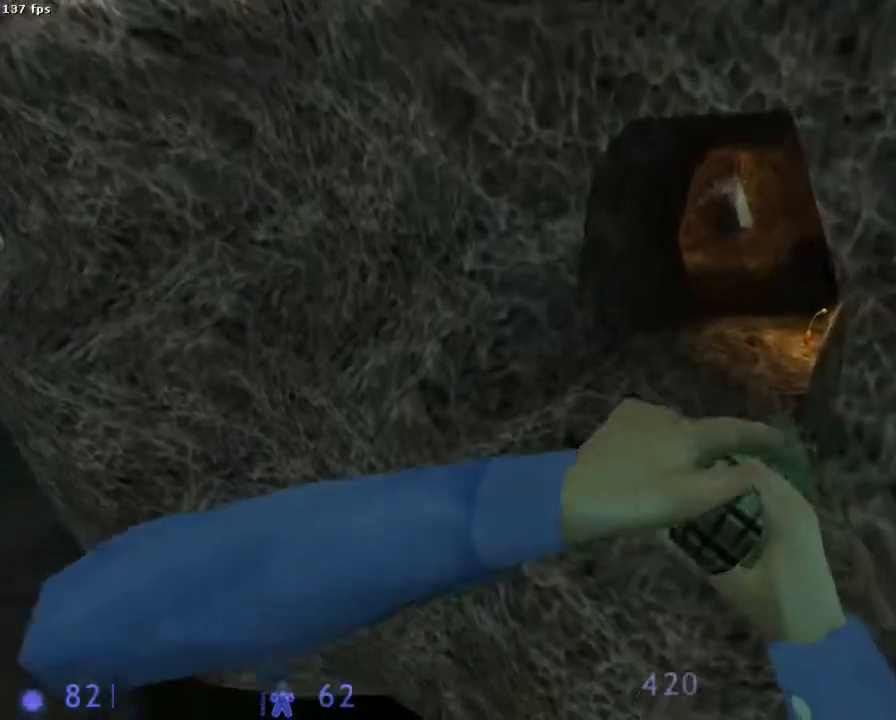
{"keys": ["d"], "mouse": ["left"], "events": [[222, "d", "up"], [222, "q", "down"], [311, "z", "down"], [378, "q", "up"], [467, "d", "down"], [489, "z", "up"]]}
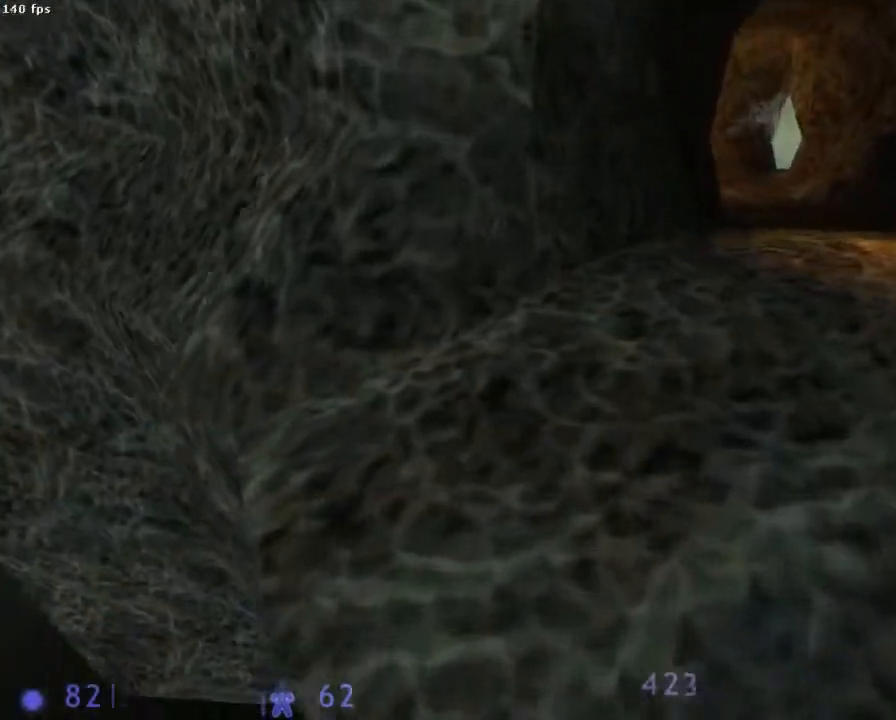
{"keys": ["d"], "mouse": ["left", "wheel_down"], "events": [[89, "mouse_wheel_down", "down"]]}
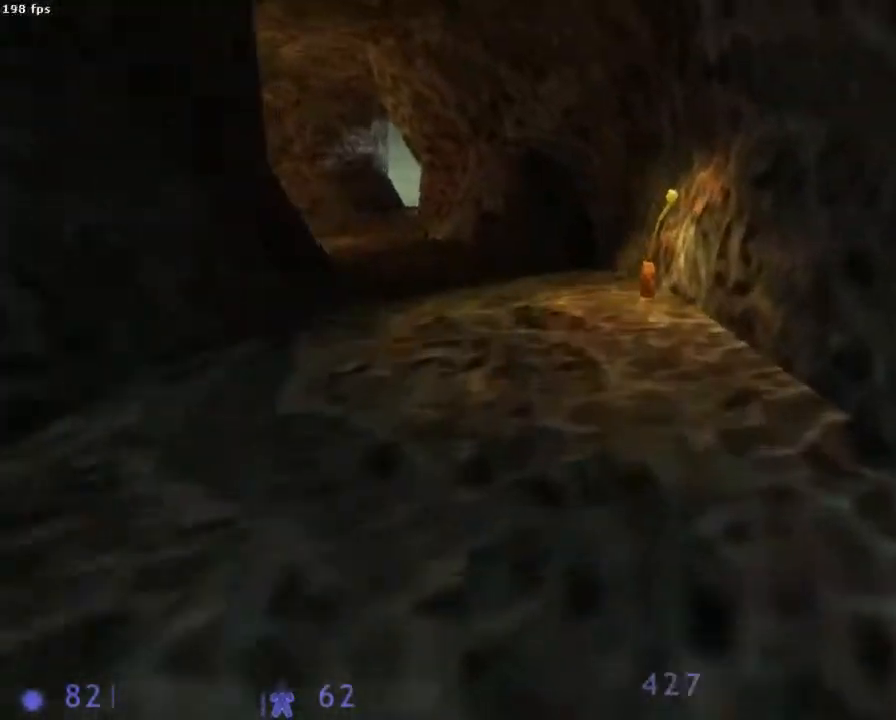
{"keys": ["q"], "mouse": ["left", "wheel_down"], "events": [[22, "q", "down"], [44, "q", "up"], [156, "q", "down"], [222, "d", "up"]]}
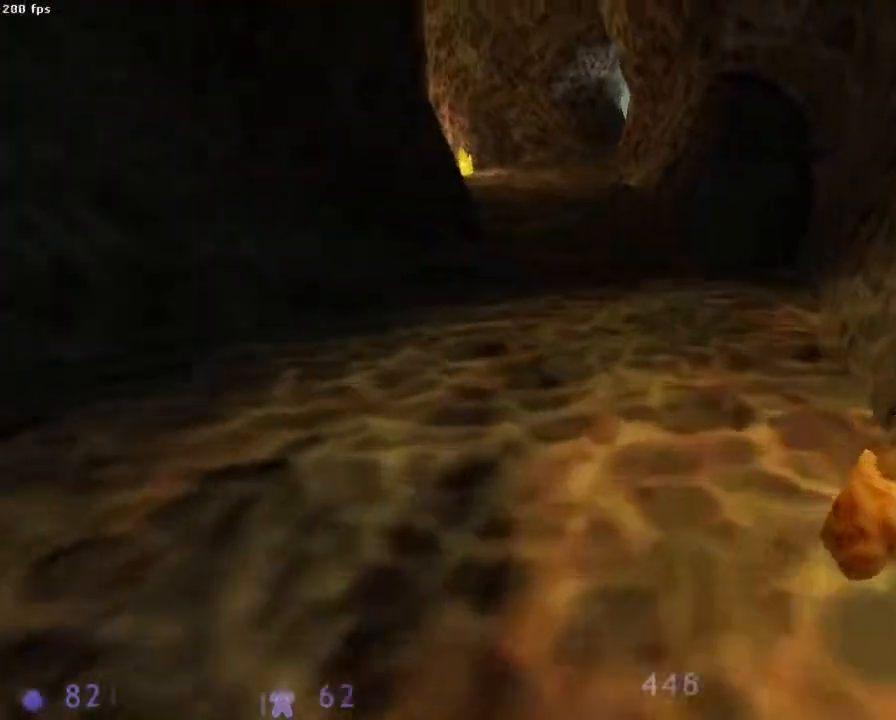
{"keys": ["d"], "mouse": ["left", "wheel_down"], "events": [[133, "d", "down"], [133, "q", "up"], [311, "a", "down"], [467, "a", "up"]]}
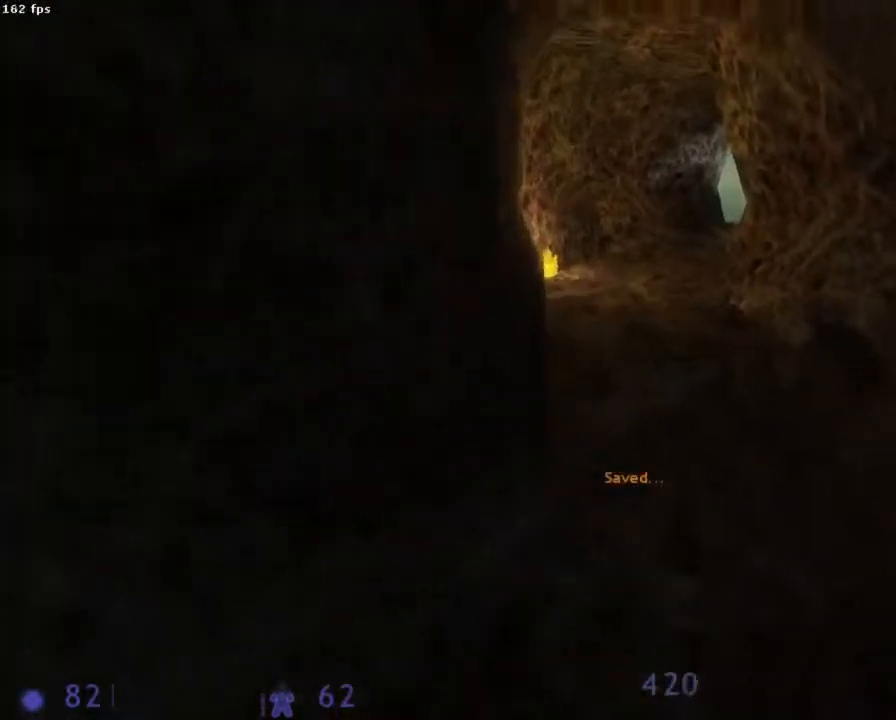
{"keys": ["q"], "mouse": ["left", "wheel_down"], "events": [[289, "q", "down"], [356, "d", "up"]]}
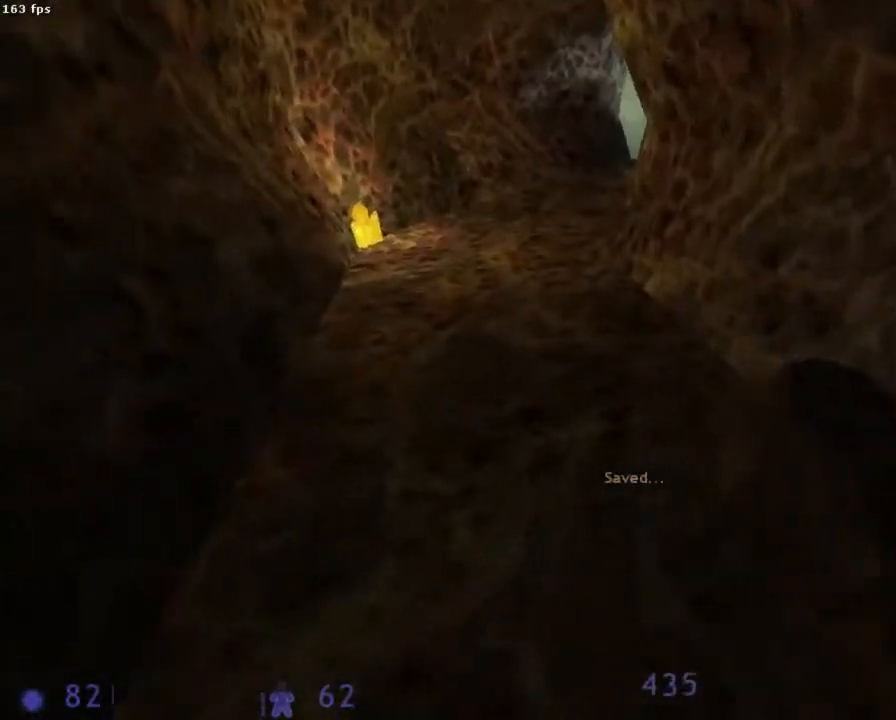
{"keys": ["d"], "mouse": ["left", "wheel_down"], "events": [[200, "d", "down"], [200, "mouse_wheel_down", "up"], [222, "q", "up"], [333, "mouse_wheel_down", "down"]]}
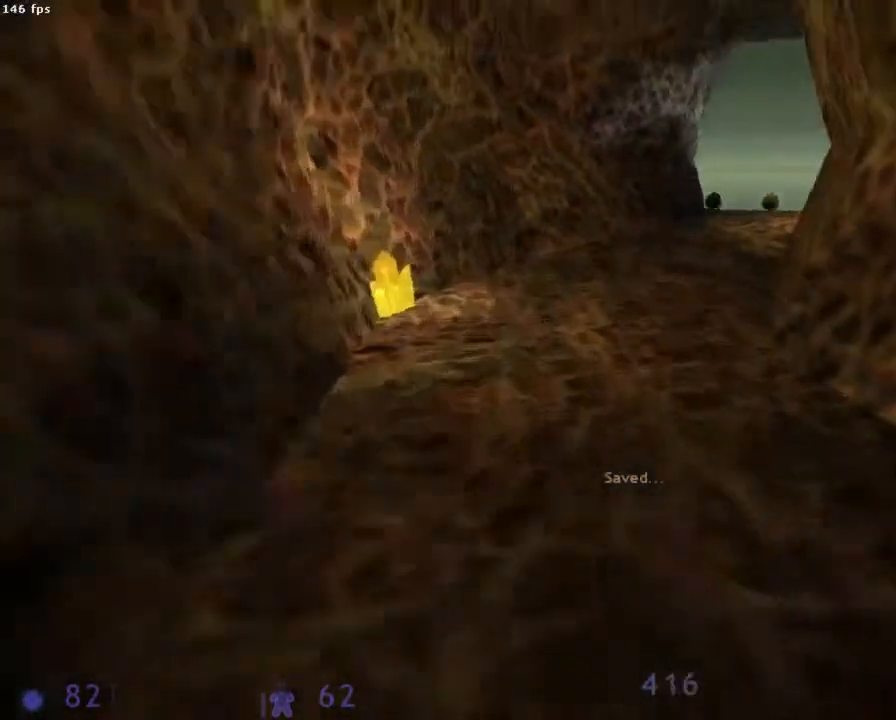
{"keys": ["d"], "mouse": ["left", "wheel_down"], "events": [[89, "q", "down"], [133, "d", "up"], [444, "d", "down"], [444, "q", "up"]]}
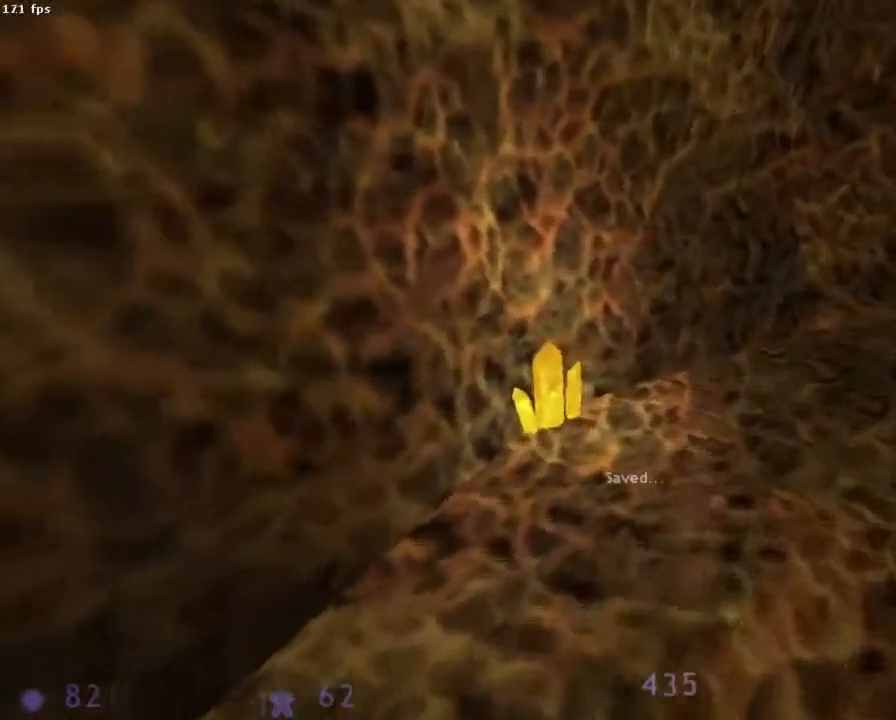
{"keys": ["d"], "mouse": ["left", "wheel_down"], "events": []}
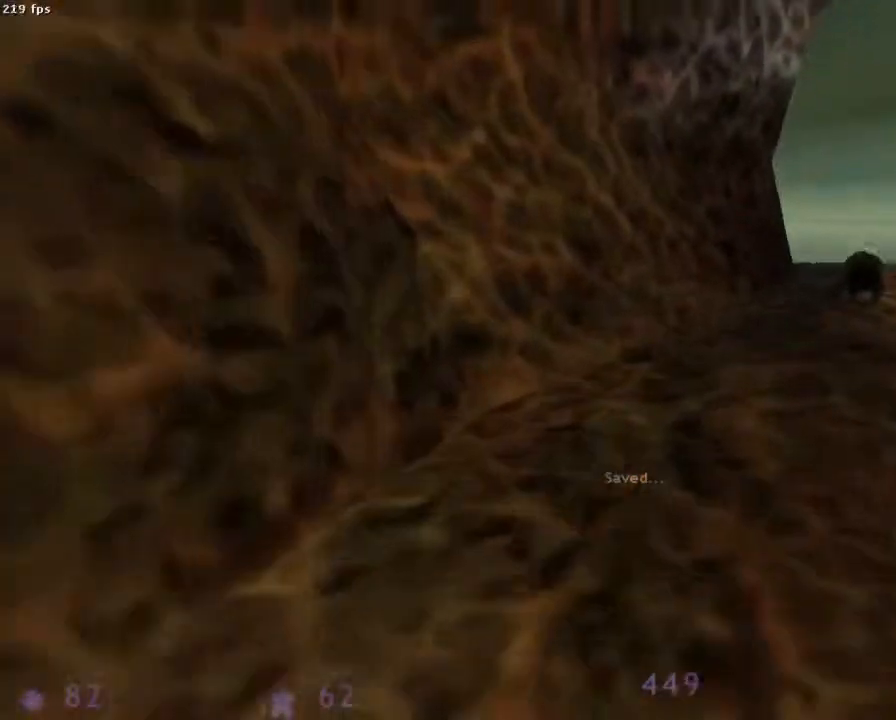
{"keys": ["q"], "mouse": ["left", "wheel_down"], "events": [[467, "d", "up"], [467, "q", "down"]]}
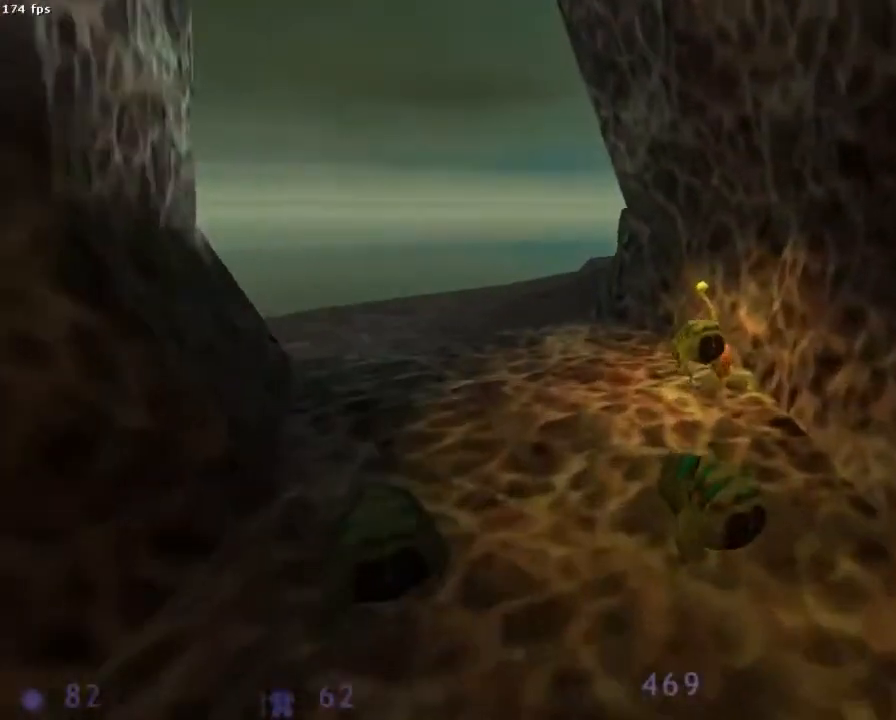
{"keys": ["d", "q"], "mouse": ["left", "wheel_down"], "events": [[467, "d", "down"]]}
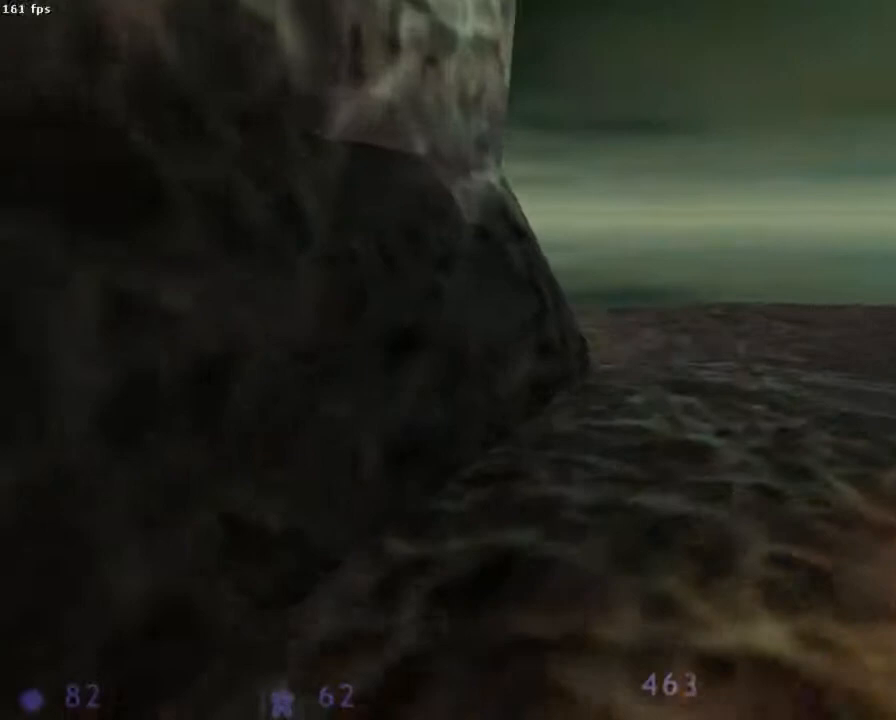
{"keys": ["q"], "mouse": ["left", "wheel_down"], "events": [[22, "q", "up"], [489, "q", "down"], [511, "d", "up"]]}
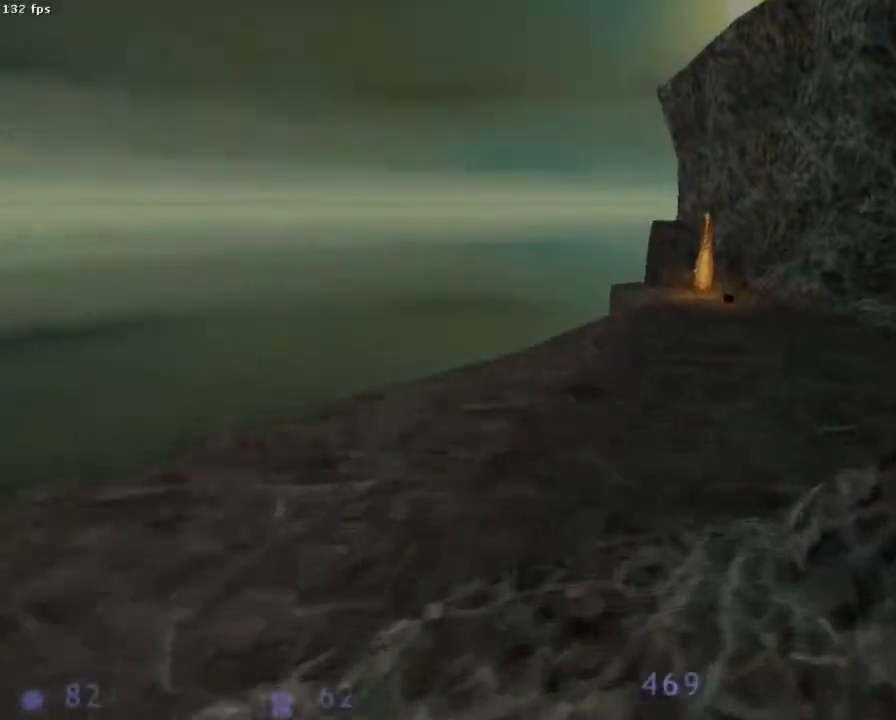
{"keys": ["d"], "mouse": ["left", "wheel_down"], "events": [[245, "d", "down"], [289, "q", "up"]]}
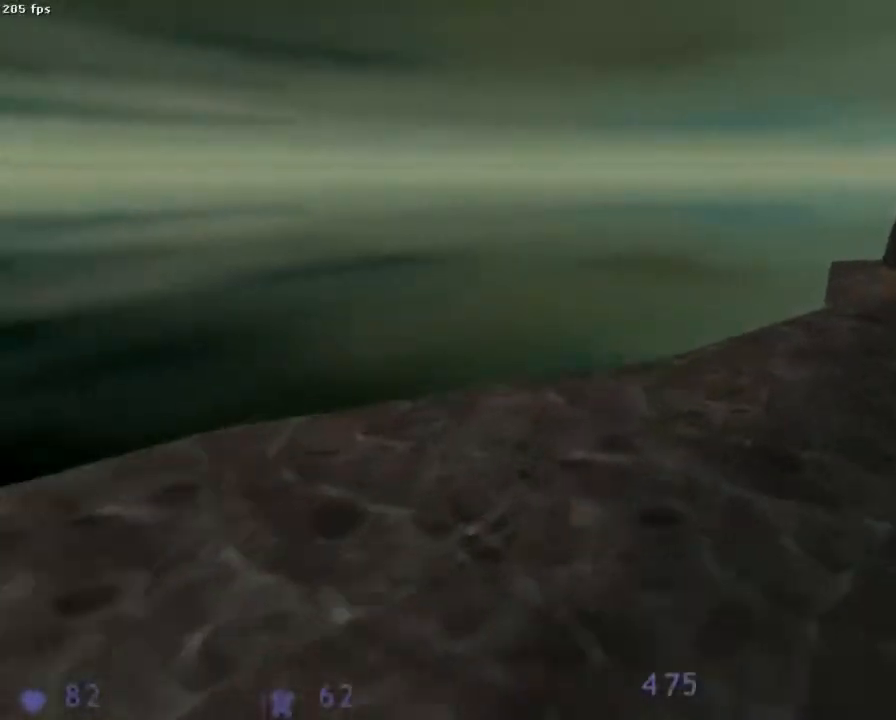
{"keys": ["d"], "mouse": ["left", "wheel_down"], "events": [[111, "mouse_wheel_down", "up"], [356, "mouse_wheel_down", "down"]]}
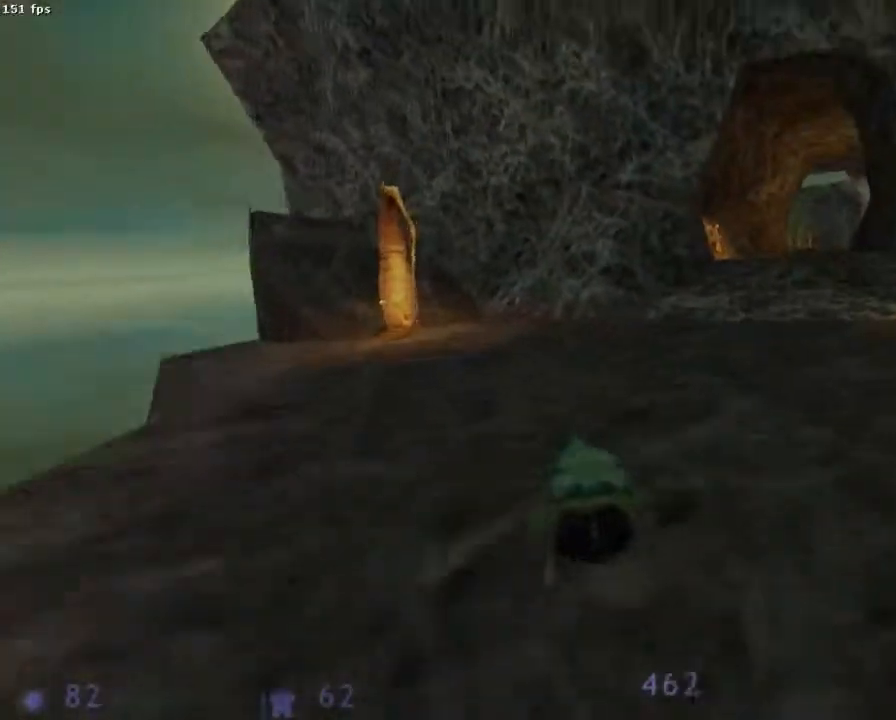
{"keys": ["q"], "mouse": ["left", "wheel_down"], "events": [[222, "q", "down"], [311, "d", "up"]]}
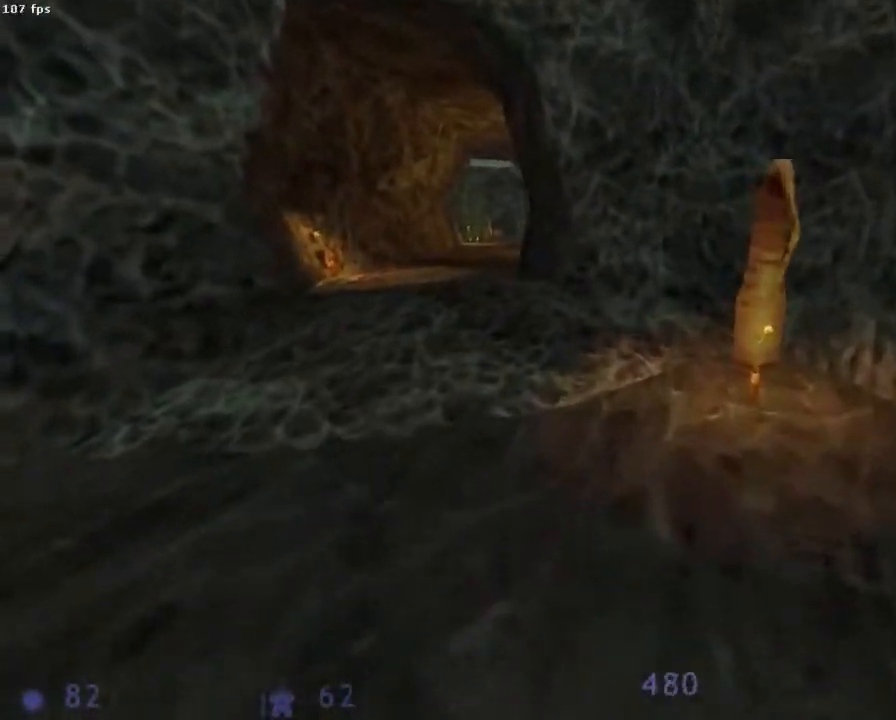
{"keys": ["d"], "mouse": ["left", "wheel_down"], "events": [[422, "d", "down"], [422, "q", "up"]]}
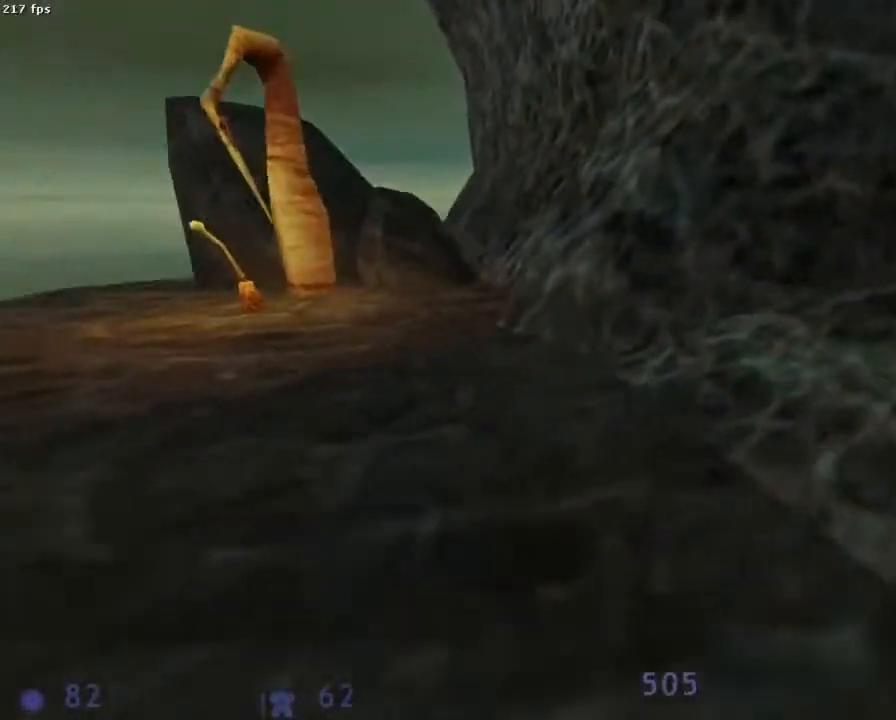
{"keys": ["d"], "mouse": ["left", "wheel_down"], "events": []}
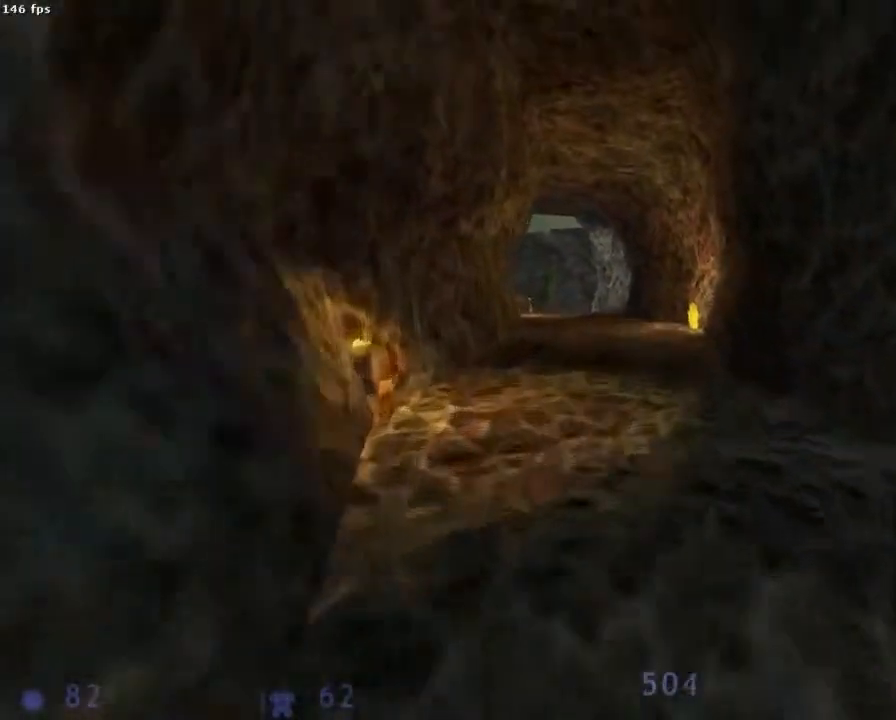
{"keys": ["q"], "mouse": ["left", "wheel_down"], "events": [[156, "q", "down"], [200, "d", "up"]]}